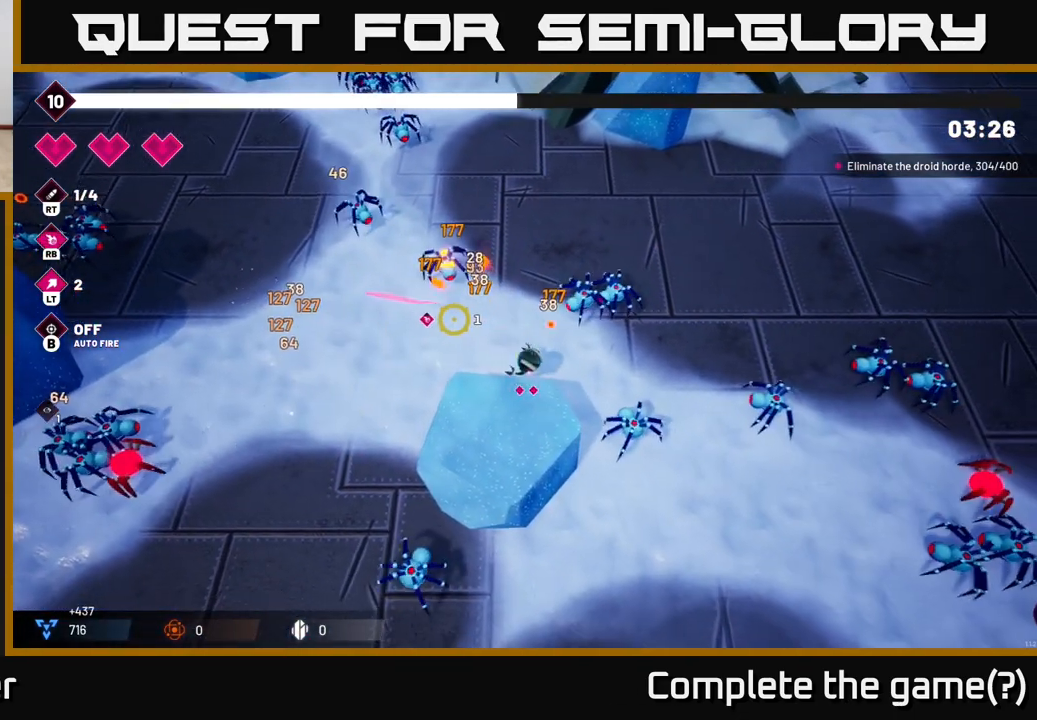
Gameplay with a controller (Xbox layout); each line is a JSON object with the inputs held at the frame after it. "events" lists button and stick changes between this image and that frame as [ms after this image, input, new state], when the widget could be followed in between.
{"buttons": [], "left_stick": "down-left", "right_stick": "up-right", "events": [[133, "left_stick", "left"], [200, "left_stick", "up-left"], [200, "right_stick", "up-right"], [367, "R2", "down"], [400, "left_stick", "down-left"], [500, "R2", "up"]]}
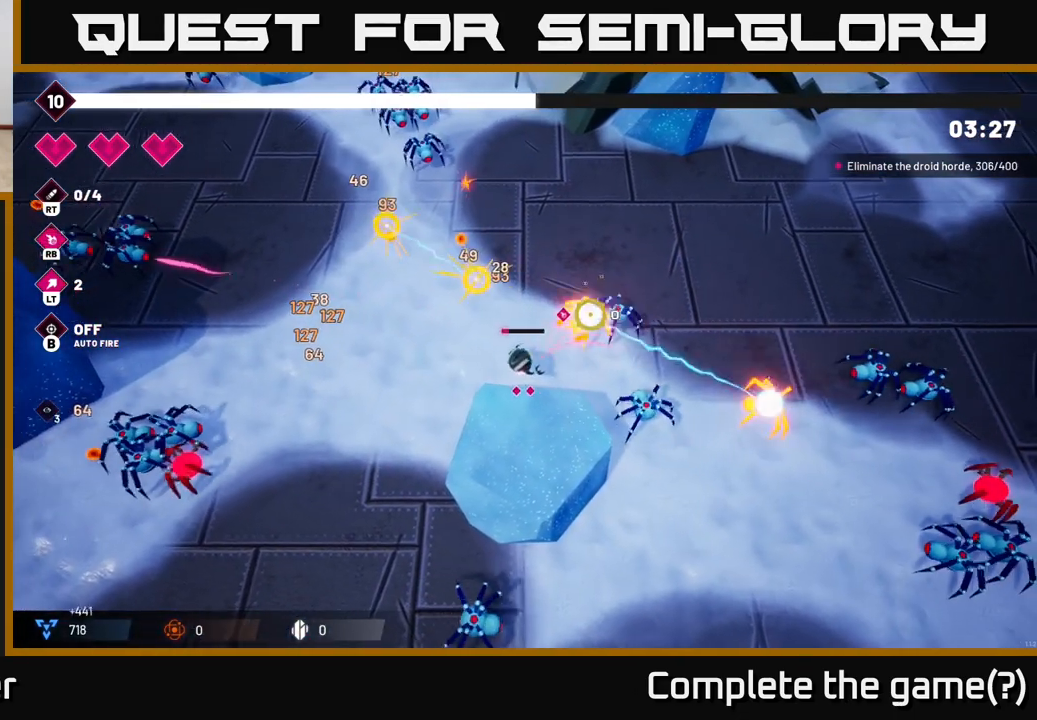
{"buttons": [], "left_stick": "down-left", "right_stick": "left", "events": [[167, "left_stick", "left"], [250, "right_stick", "up-left"], [333, "right_stick", "left"], [367, "left_stick", "down-left"]]}
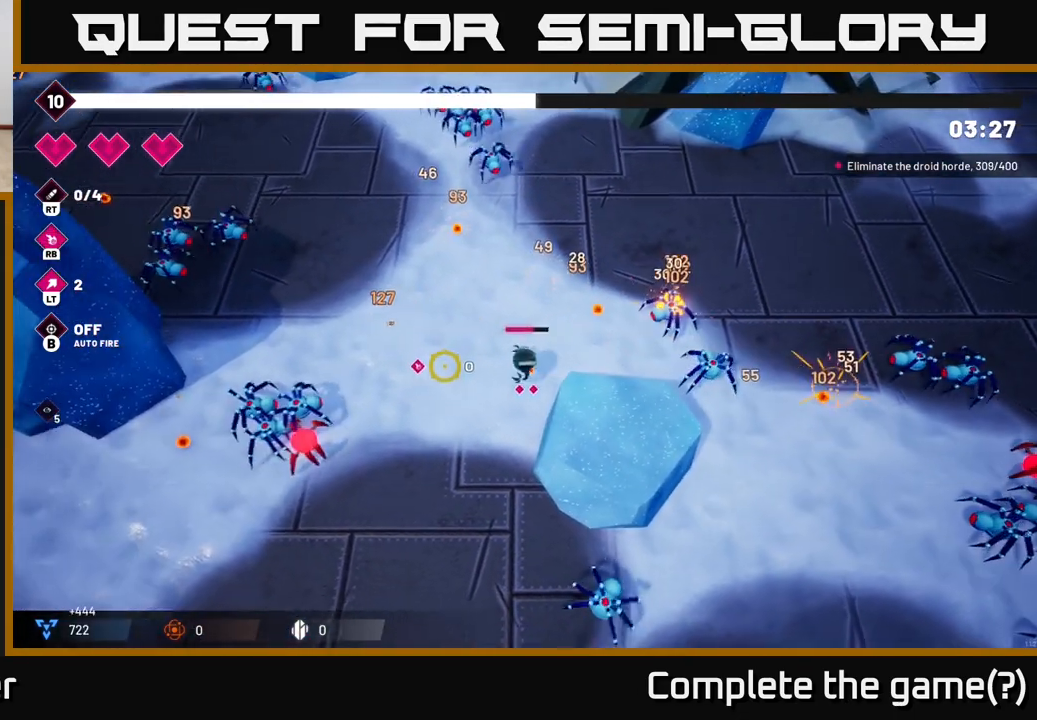
{"buttons": [], "left_stick": "down-left", "right_stick": "left", "events": []}
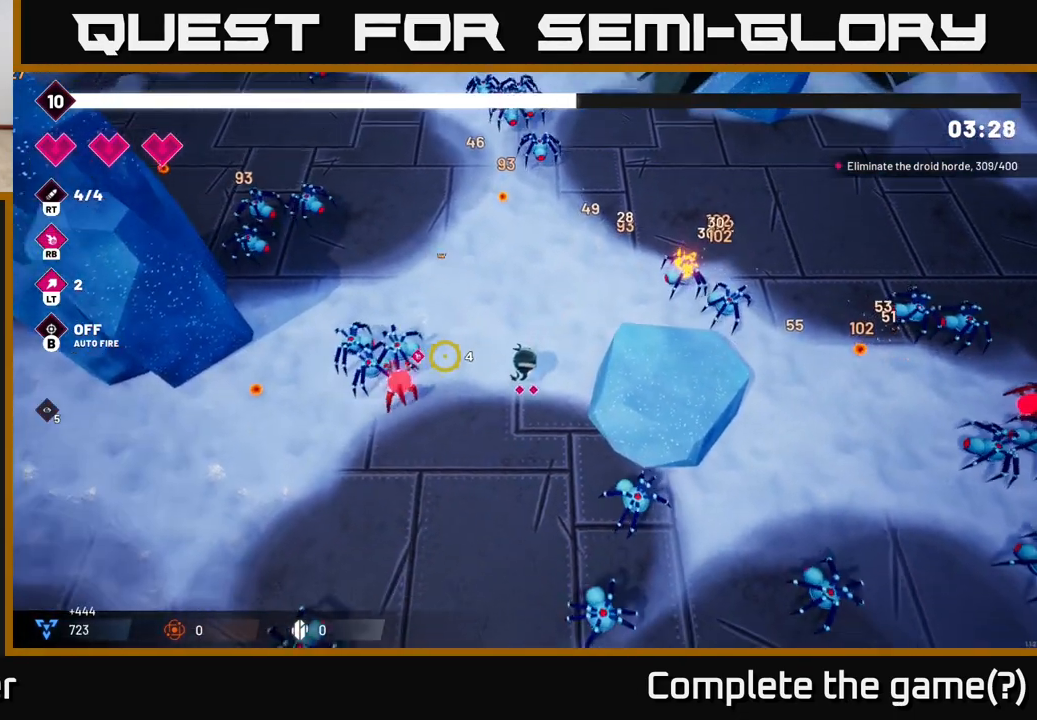
{"buttons": [], "left_stick": "down-left", "right_stick": "up-left", "events": [[117, "R2", "down"], [250, "R2", "up"], [467, "right_stick", "up-left"]]}
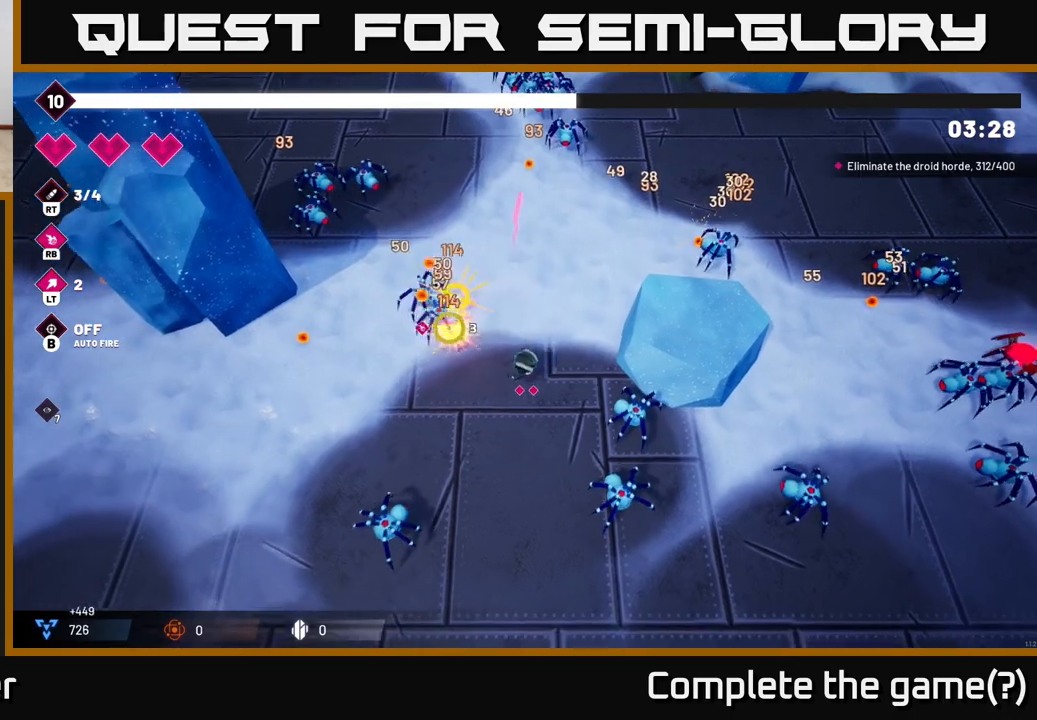
{"buttons": ["R2"], "left_stick": "left", "right_stick": "up", "events": [[250, "left_stick", "left"], [350, "right_stick", "up"], [400, "R2", "down"]]}
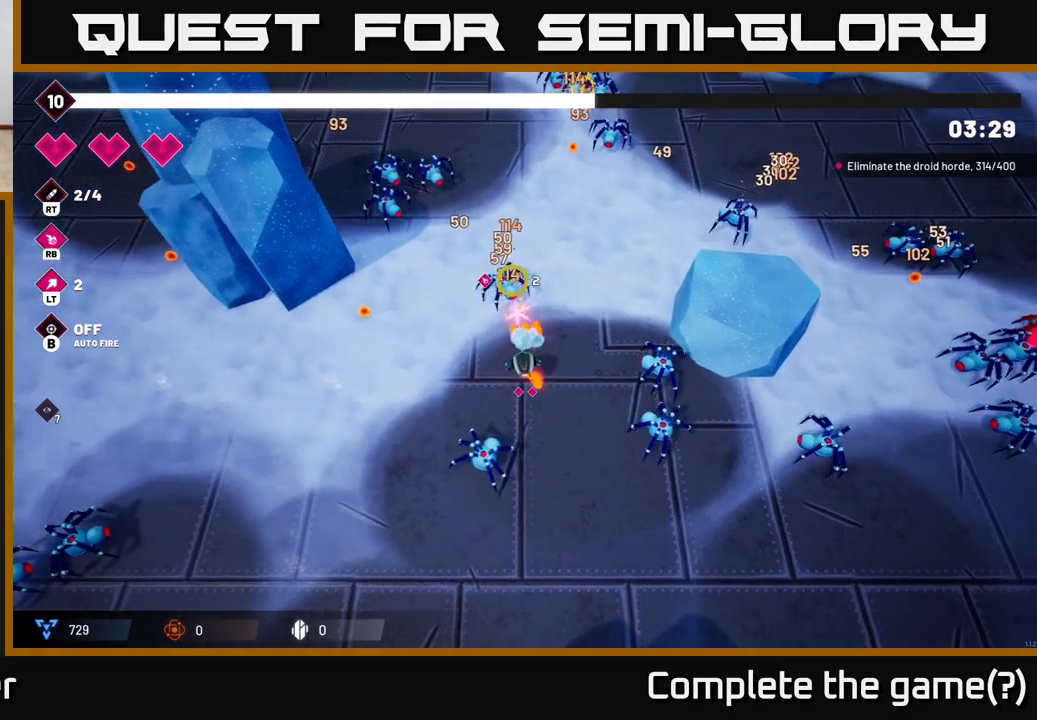
{"buttons": [], "left_stick": "up-left", "right_stick": "up", "events": [[50, "R2", "up"], [83, "left_stick", "up-left"]]}
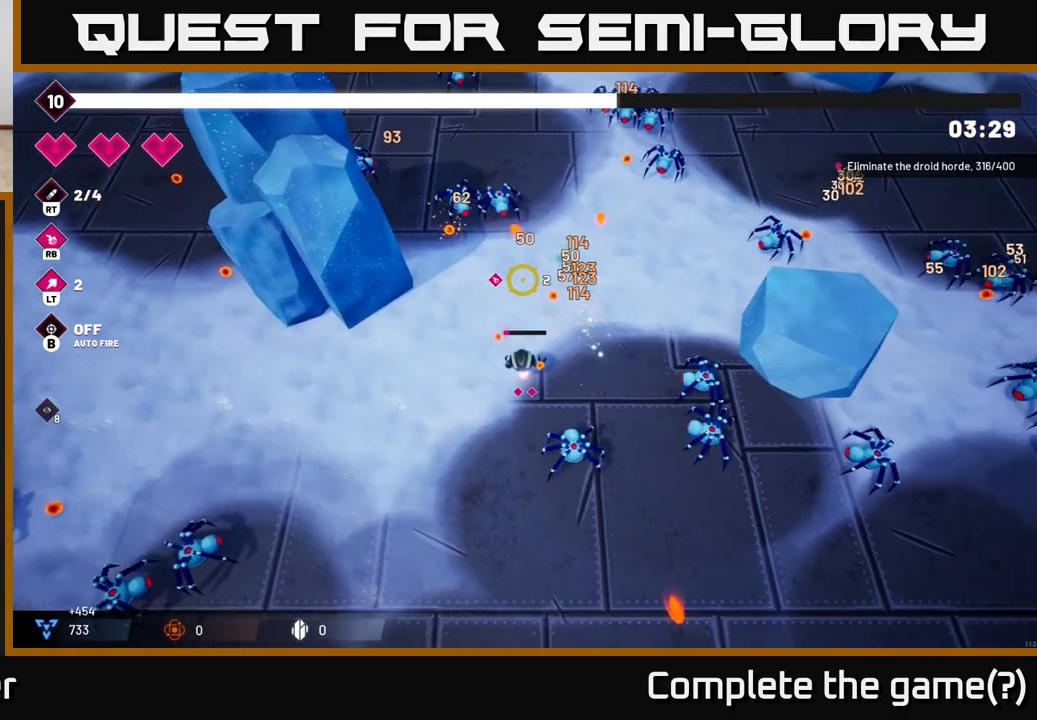
{"buttons": [], "left_stick": "down", "right_stick": "up-right", "events": [[83, "left_stick", "down-left"], [167, "right_stick", "up-right"], [233, "left_stick", "down"]]}
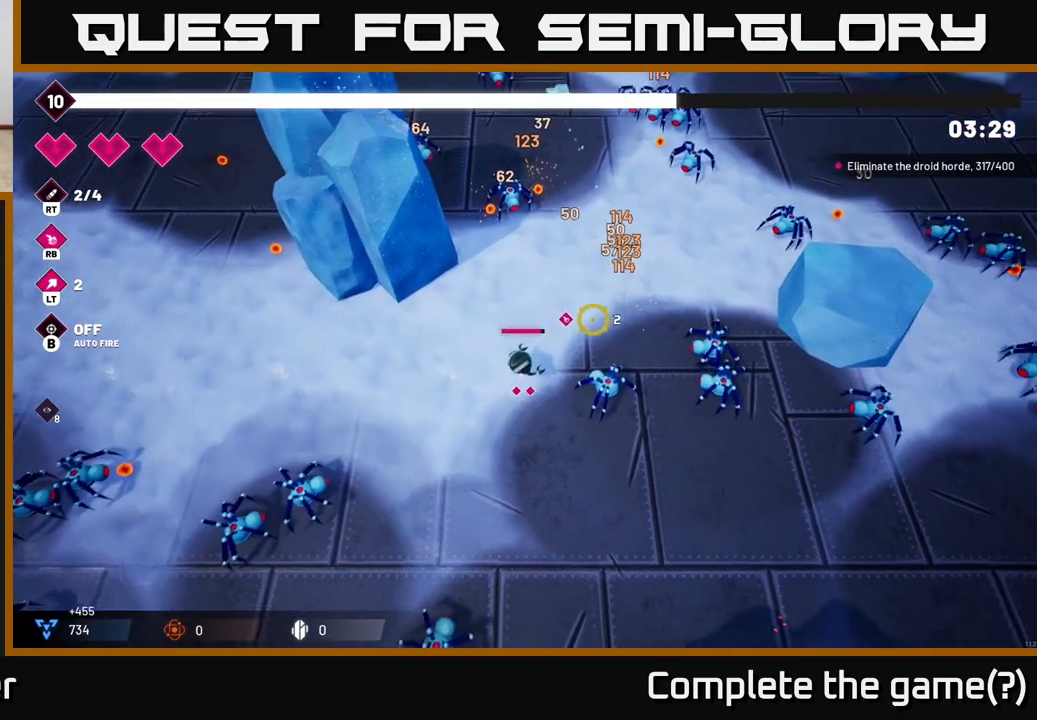
{"buttons": [], "left_stick": "left", "right_stick": "right", "events": [[67, "right_stick", "right"], [150, "left_stick", "down-right"], [217, "R2", "down"], [300, "left_stick", "left"], [350, "R2", "up"]]}
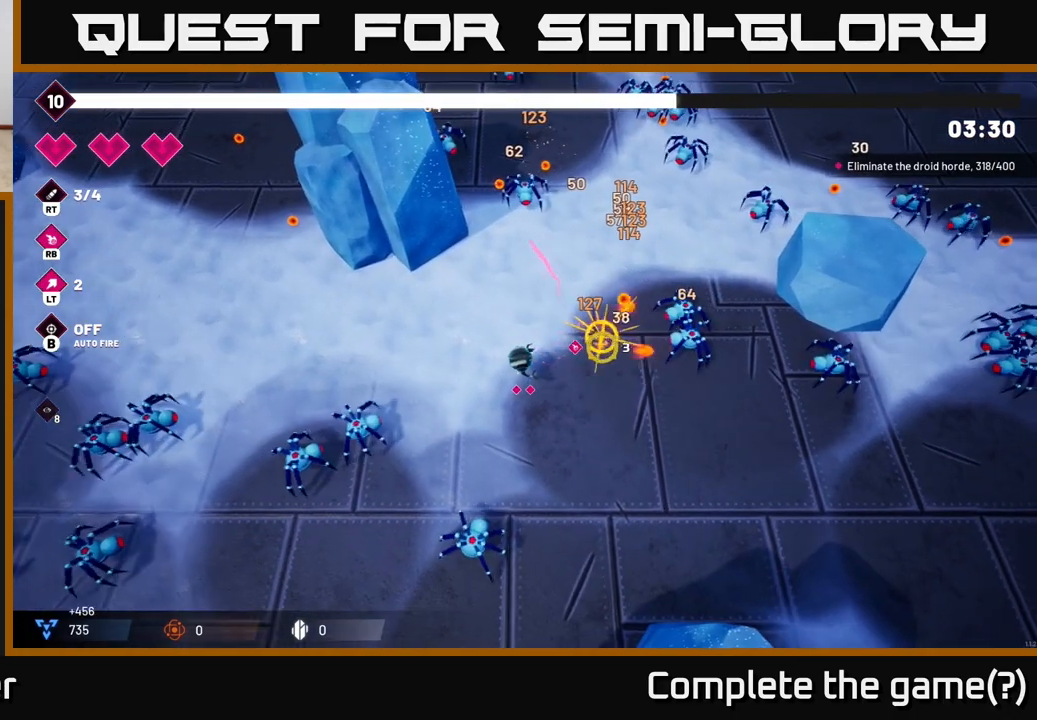
{"buttons": [], "left_stick": "right", "right_stick": "right", "events": [[50, "left_stick", "up"], [117, "left_stick", "up-right"], [200, "right_stick", "center"], [383, "right_stick", "right"], [433, "left_stick", "right"]]}
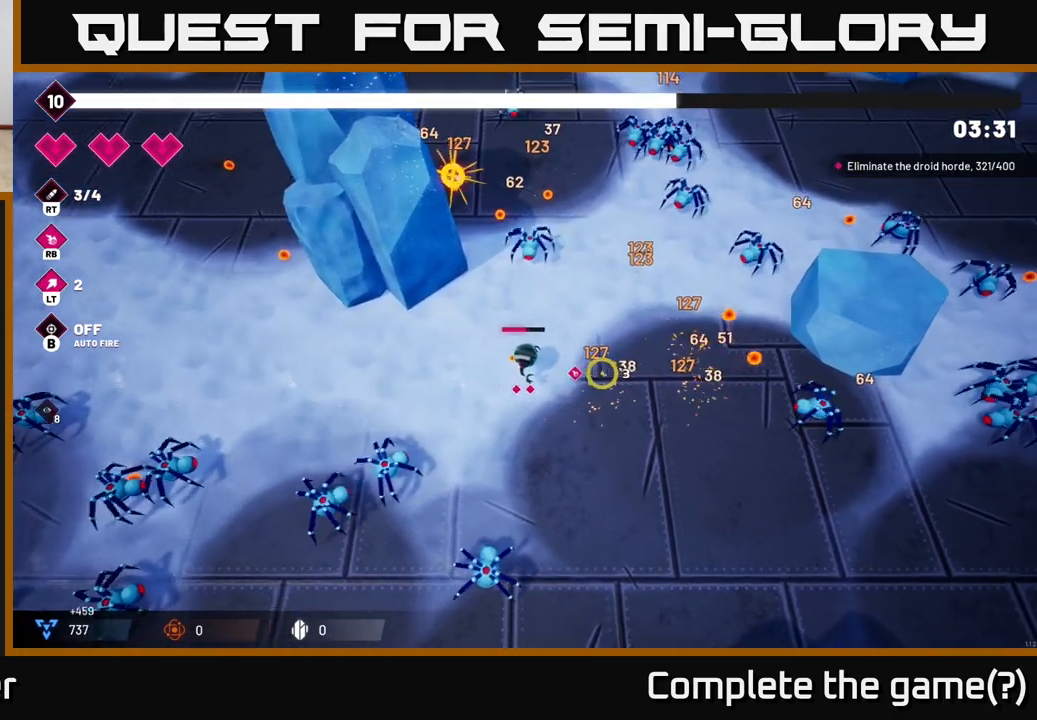
{"buttons": [], "left_stick": "right", "right_stick": "right", "events": []}
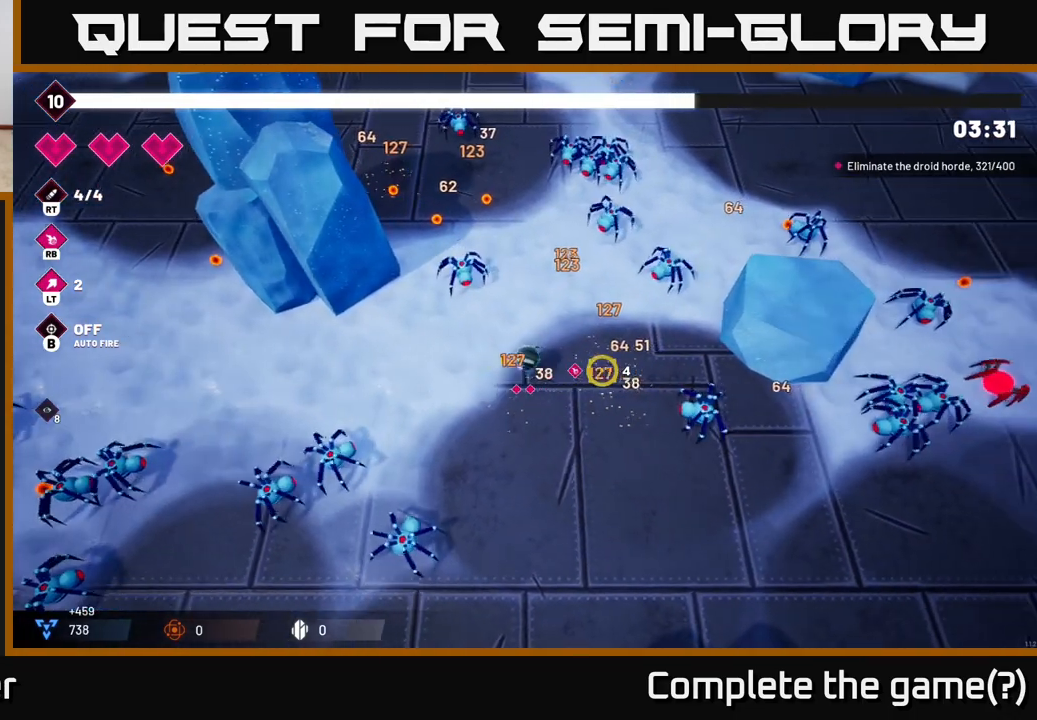
{"buttons": [], "left_stick": "down", "right_stick": "right", "events": [[83, "left_stick", "down-right"], [317, "R2", "down"], [367, "left_stick", "down"], [433, "R2", "up"]]}
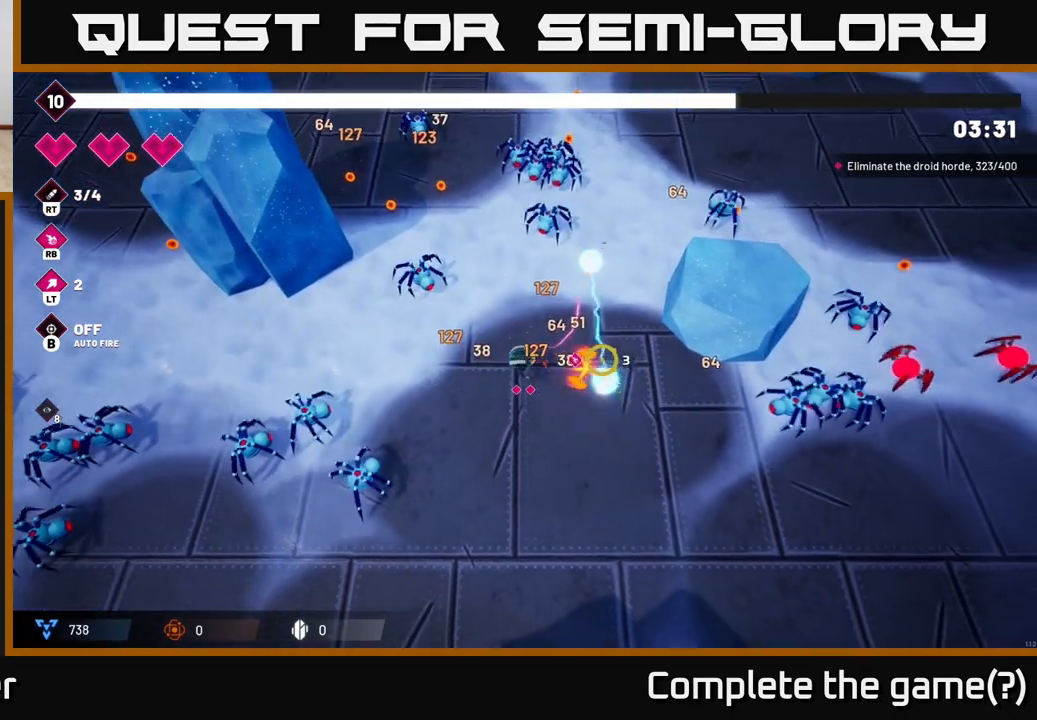
{"buttons": [], "left_stick": "right", "right_stick": "right", "events": [[150, "left_stick", "down-right"], [283, "left_stick", "right"]]}
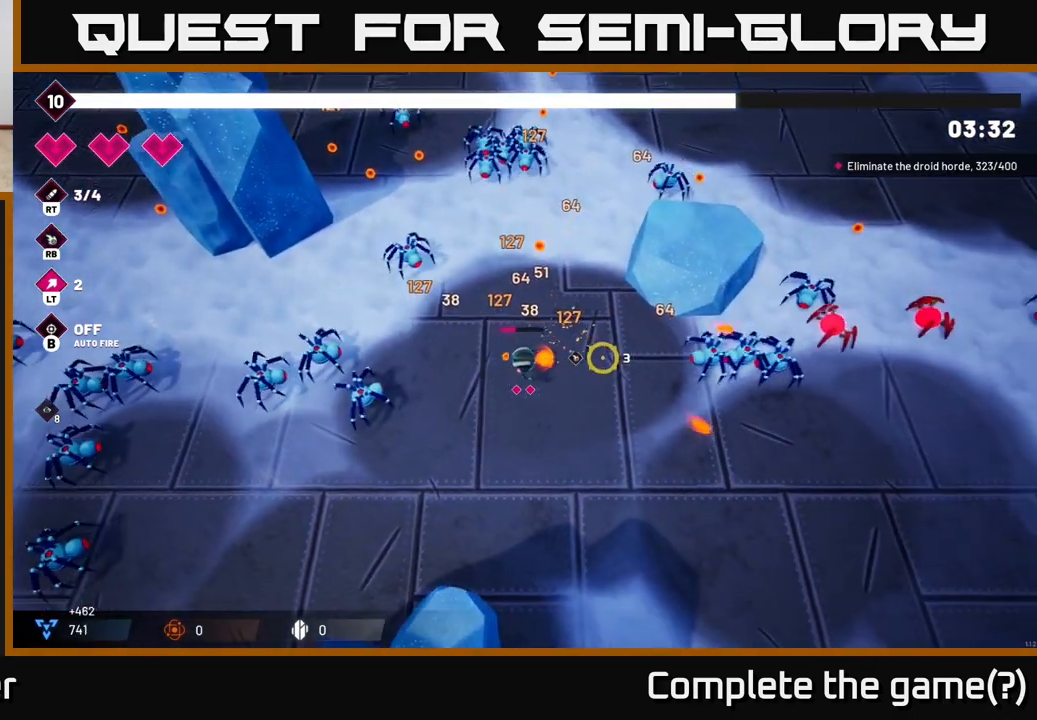
{"buttons": [], "left_stick": "right", "right_stick": "right", "events": [[67, "left_stick", "down"], [233, "left_stick", "center"], [350, "left_stick", "down-right"], [500, "left_stick", "right"]]}
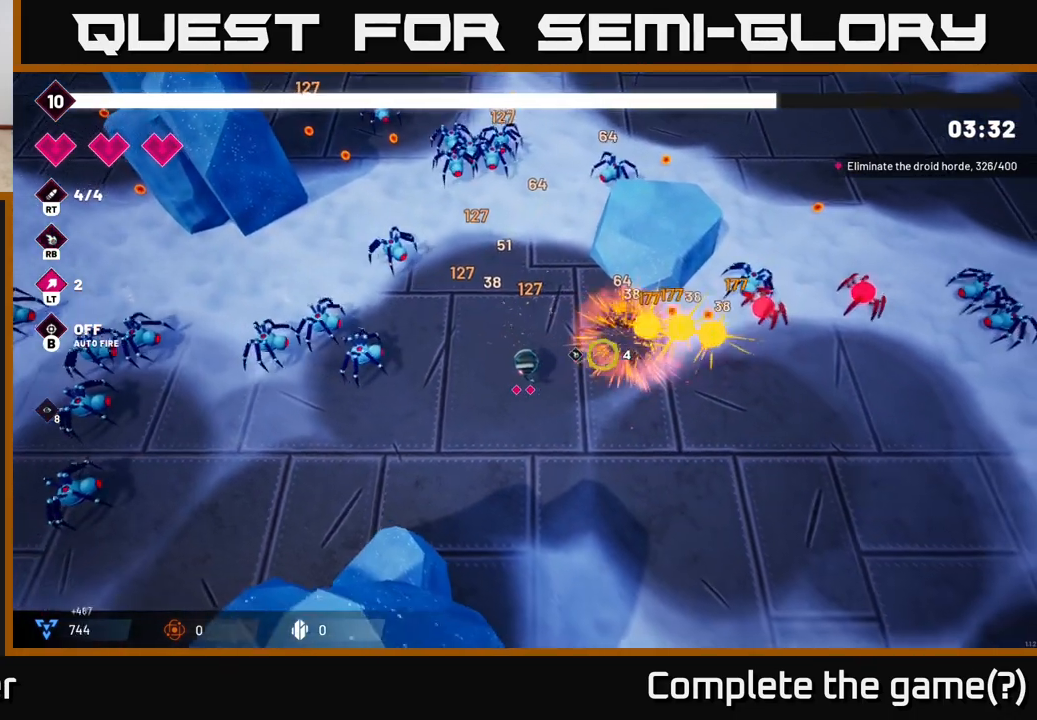
{"buttons": [], "left_stick": "right", "right_stick": "right", "events": []}
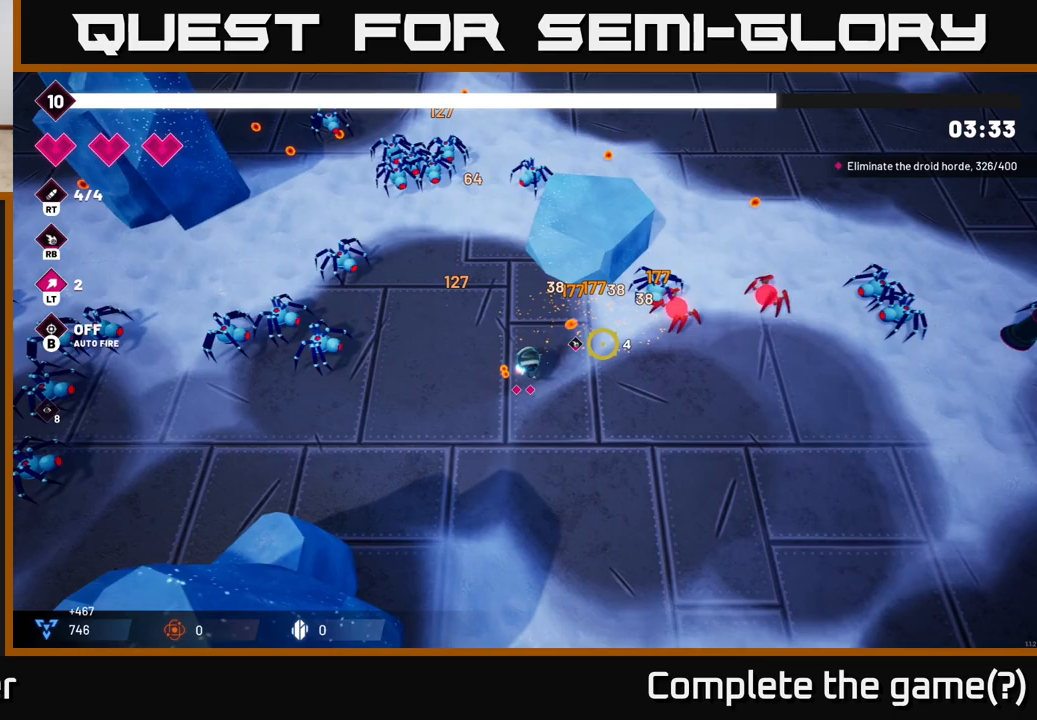
{"buttons": [], "left_stick": "right", "right_stick": "up-right", "events": [[33, "R2", "down"], [150, "R2", "up"], [433, "right_stick", "up-right"]]}
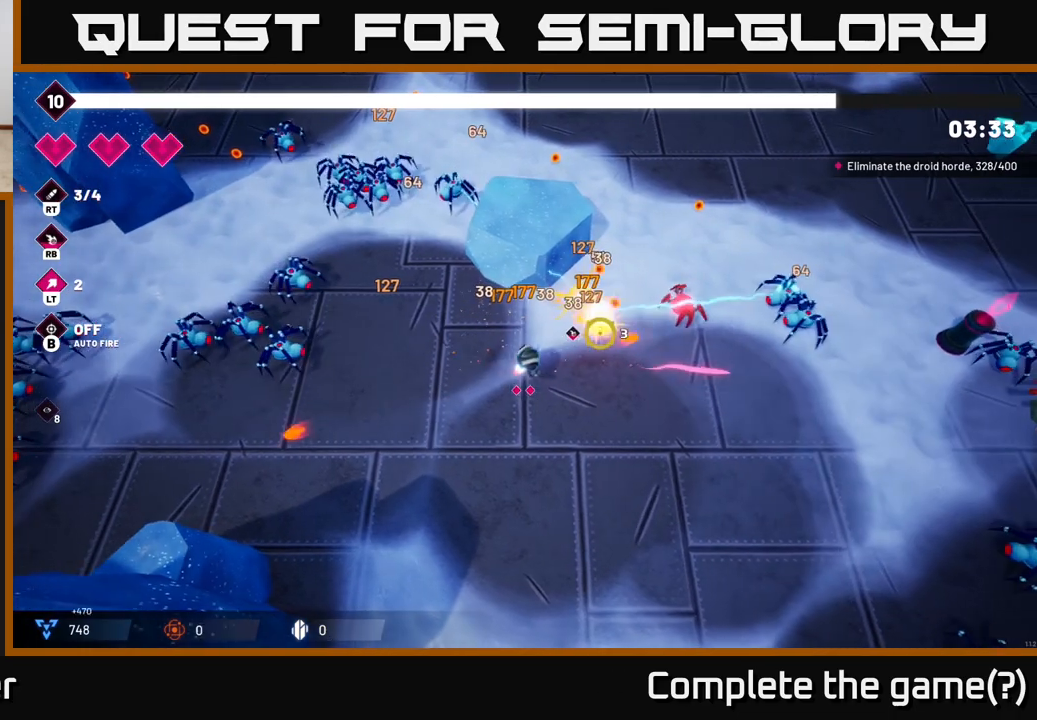
{"buttons": [], "left_stick": "down-right", "right_stick": "up-right", "events": [[83, "R2", "down"], [217, "left_stick", "down-right"], [250, "R2", "up"]]}
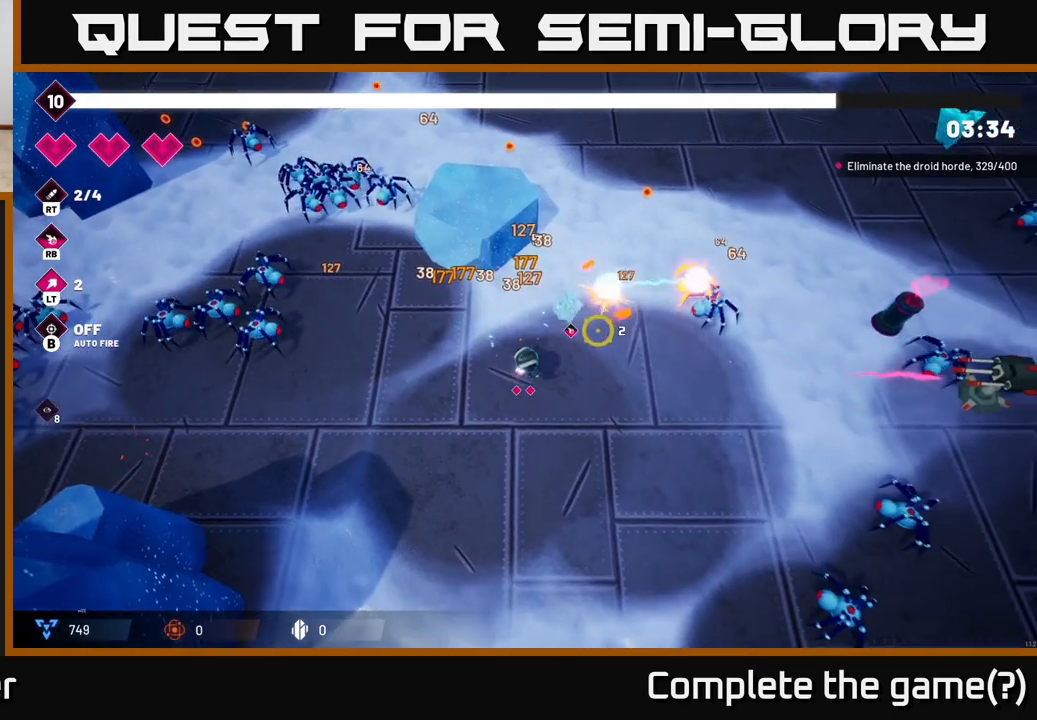
{"buttons": [], "left_stick": "right", "right_stick": "up-right", "events": [[167, "left_stick", "right"]]}
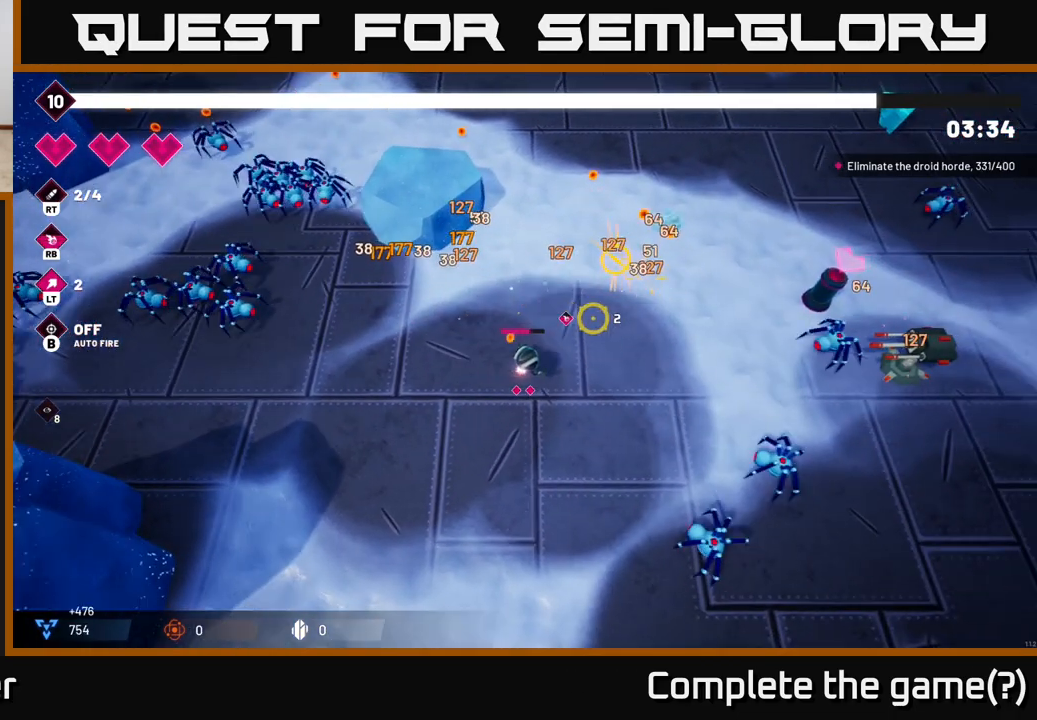
{"buttons": [], "left_stick": "up-right", "right_stick": "right", "events": [[67, "left_stick", "up-right"], [300, "right_stick", "right"]]}
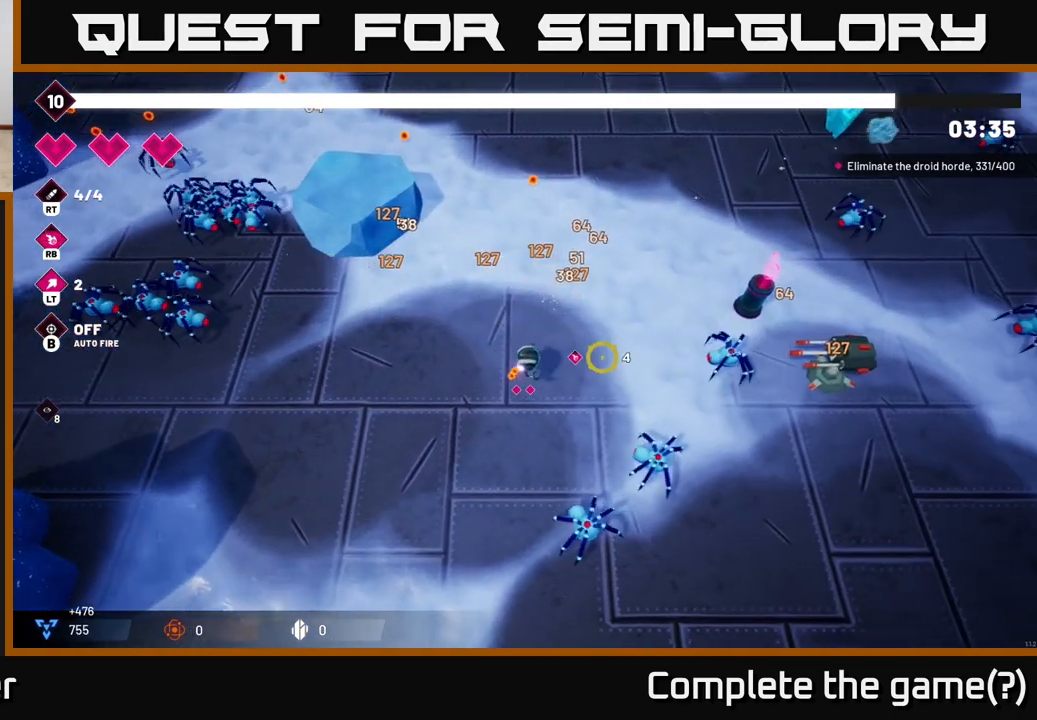
{"buttons": [], "left_stick": "up-right", "right_stick": "right", "events": [[83, "R2", "down"], [233, "R2", "up"]]}
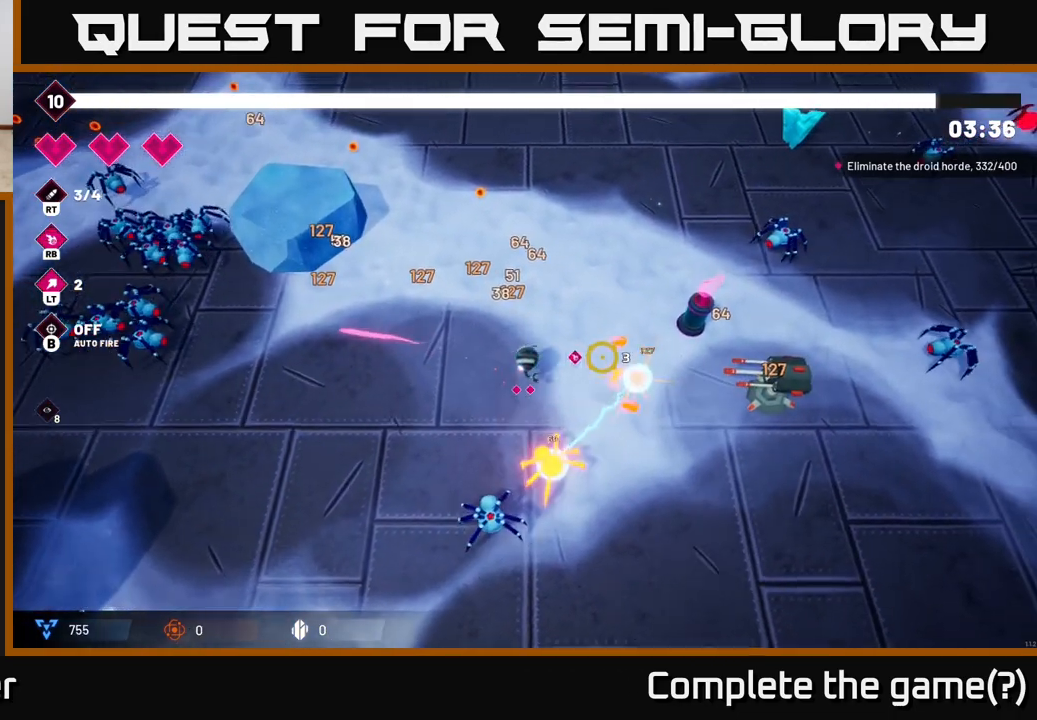
{"buttons": [], "left_stick": "up", "right_stick": "down-right", "events": [[467, "left_stick", "up"], [500, "right_stick", "down-right"]]}
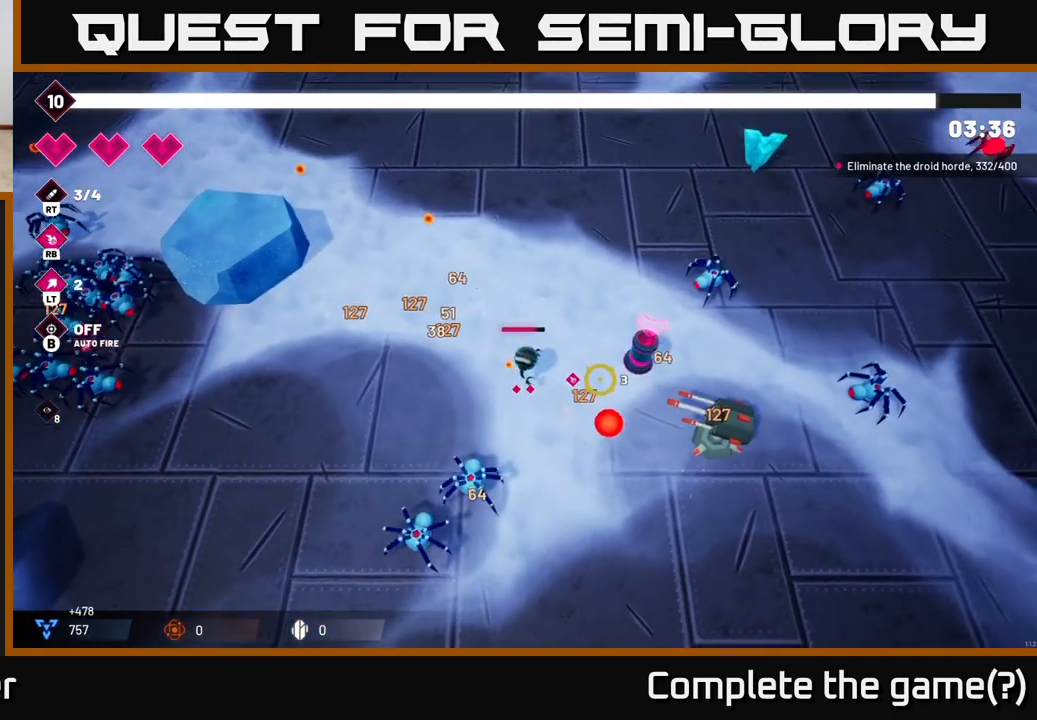
{"buttons": [], "left_stick": "down", "right_stick": "down-right"}
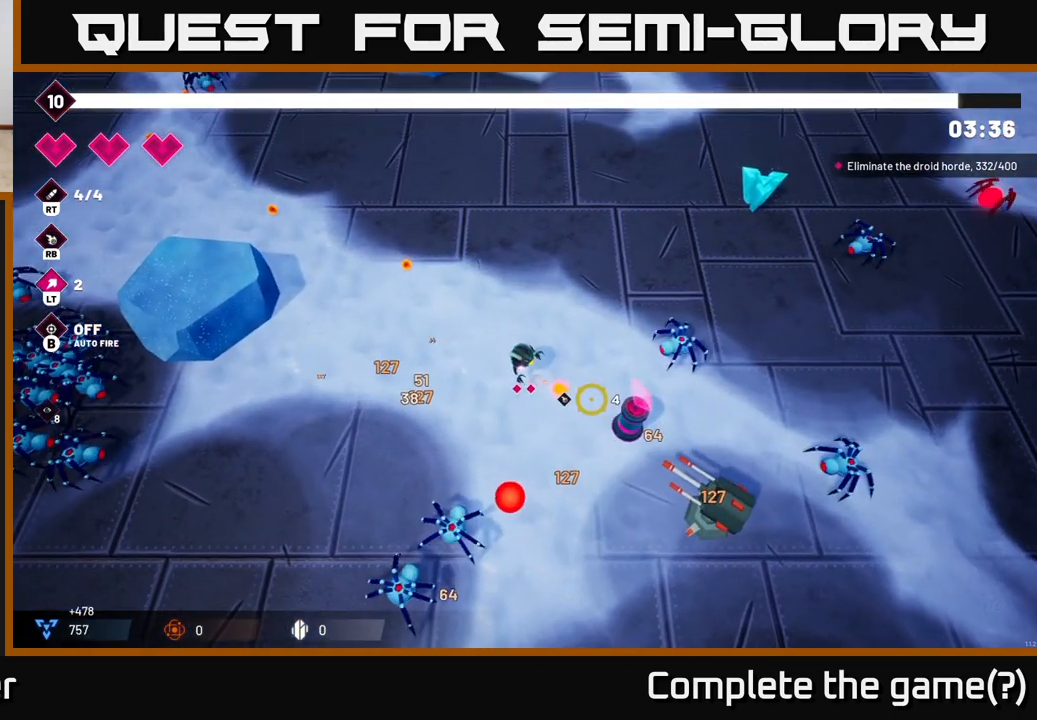
{"buttons": [], "left_stick": "right", "right_stick": "down-right", "events": [[50, "left_stick", "left"], [100, "left_stick", "center"], [367, "left_stick", "up"], [483, "left_stick", "right"]]}
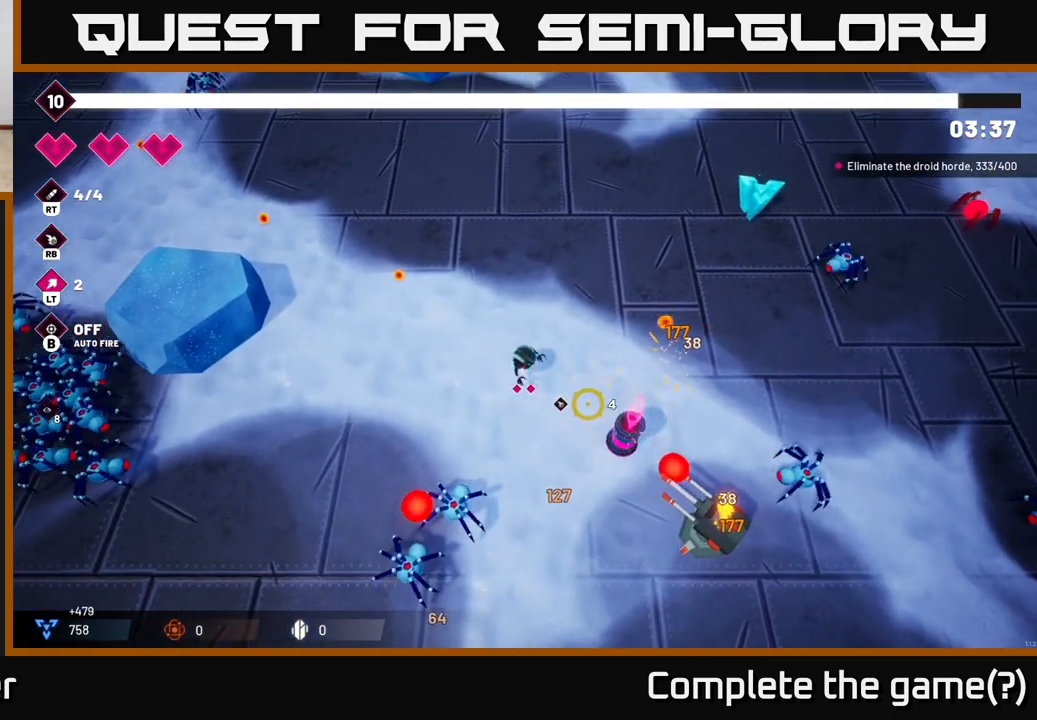
{"buttons": [], "left_stick": "up-right", "right_stick": "down-right", "events": [[50, "R2", "down"], [183, "left_stick", "up"], [217, "R2", "up"], [483, "left_stick", "up-right"]]}
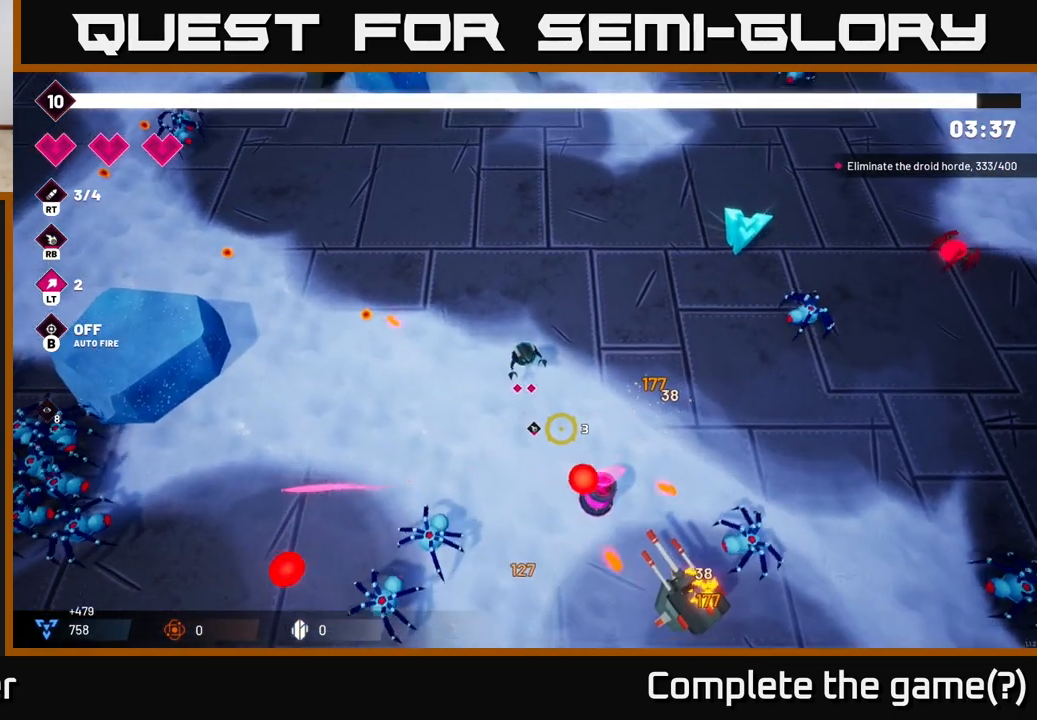
{"buttons": [], "left_stick": "right", "right_stick": "down", "events": [[17, "left_stick", "right"], [117, "left_stick", "down-right"], [267, "R2", "down"], [283, "right_stick", "down"], [333, "left_stick", "right"], [400, "R2", "up"]]}
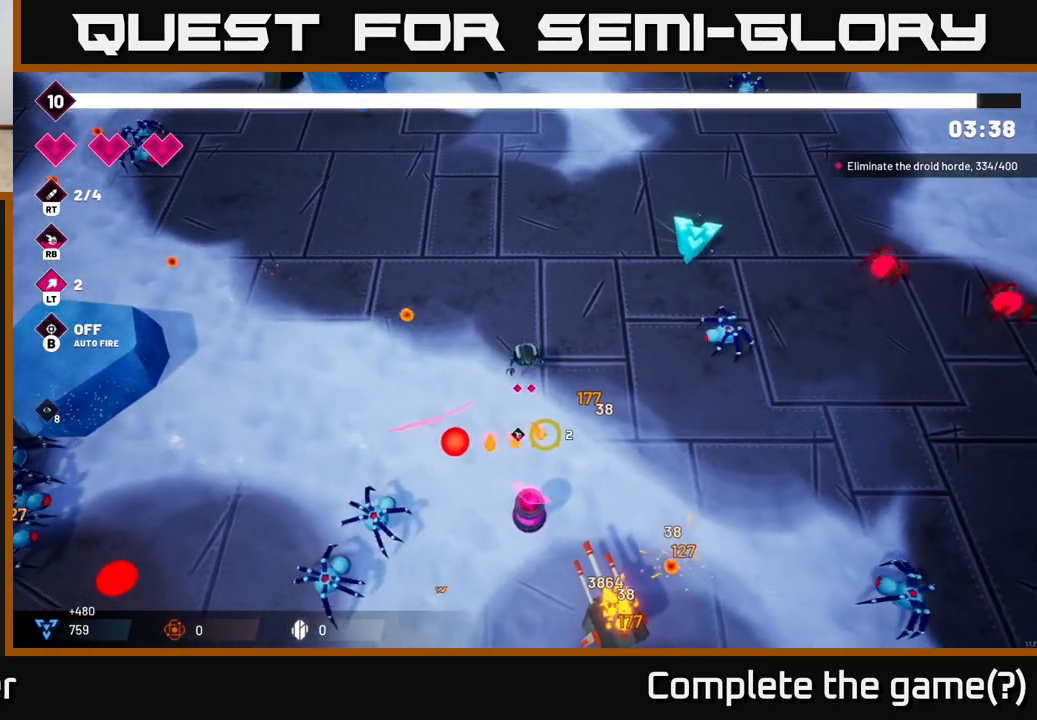
{"buttons": [], "left_stick": "down", "right_stick": "down", "events": [[233, "left_stick", "down-right"], [433, "left_stick", "down"]]}
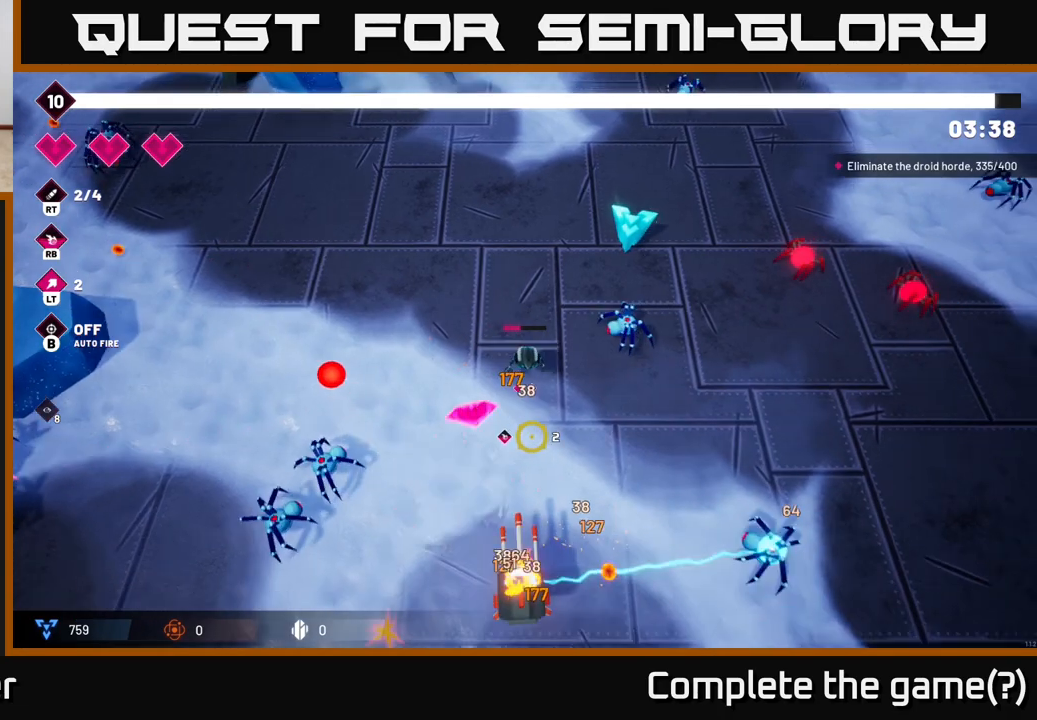
{"buttons": [], "left_stick": "right", "right_stick": "down", "events": [[367, "R2", "down"], [367, "left_stick", "down-right"], [483, "left_stick", "right"], [500, "R2", "up"]]}
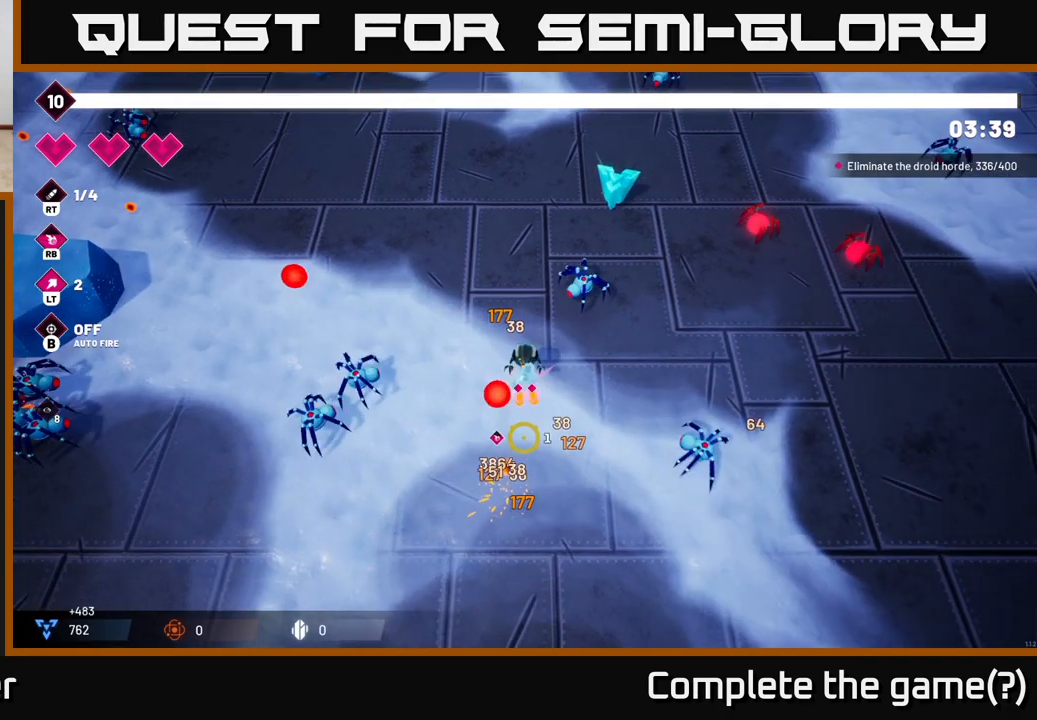
{"buttons": [], "left_stick": "down-left", "right_stick": "left", "events": [[350, "left_stick", "down-left"], [417, "right_stick", "left"]]}
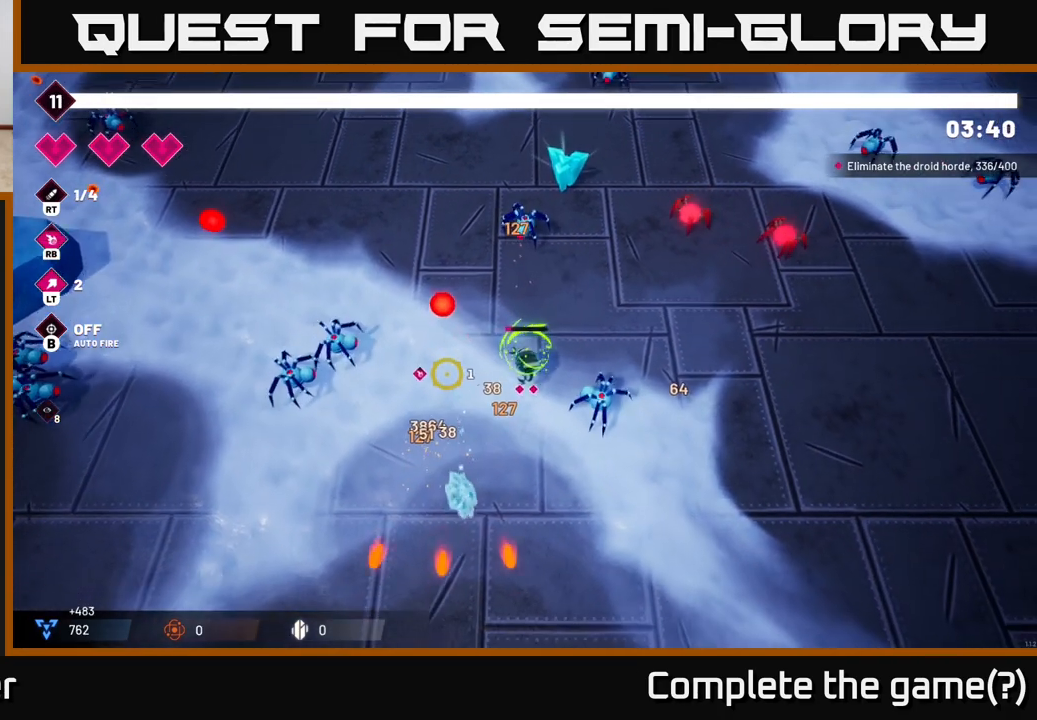
{"buttons": [], "left_stick": "down-left", "right_stick": "left", "events": [[317, "R2", "down"], [483, "R2", "up"]]}